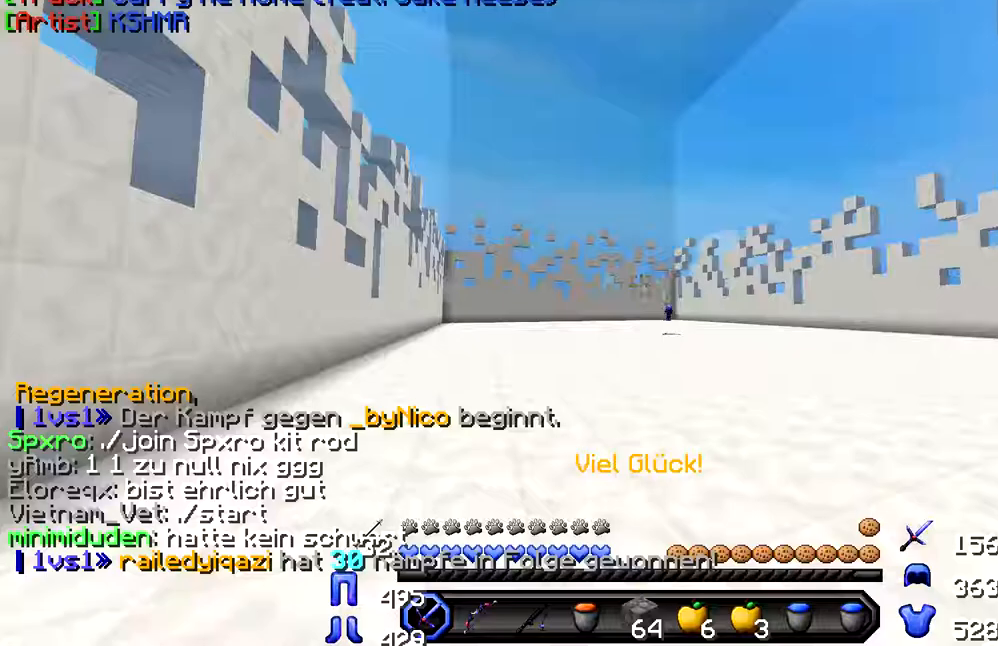
Gameplay with keyboard; each line is a JSON object with the keys held at the frame after it. "events" lists presses ("down") and releases ("up") of "a", "d", "s" and "w" between this image and that frame as [ms after this image, input, new state], when the widget could be followed in between. No other keys are recorded. Mouse input is not recorded.
{"keys": ["w"], "events": []}
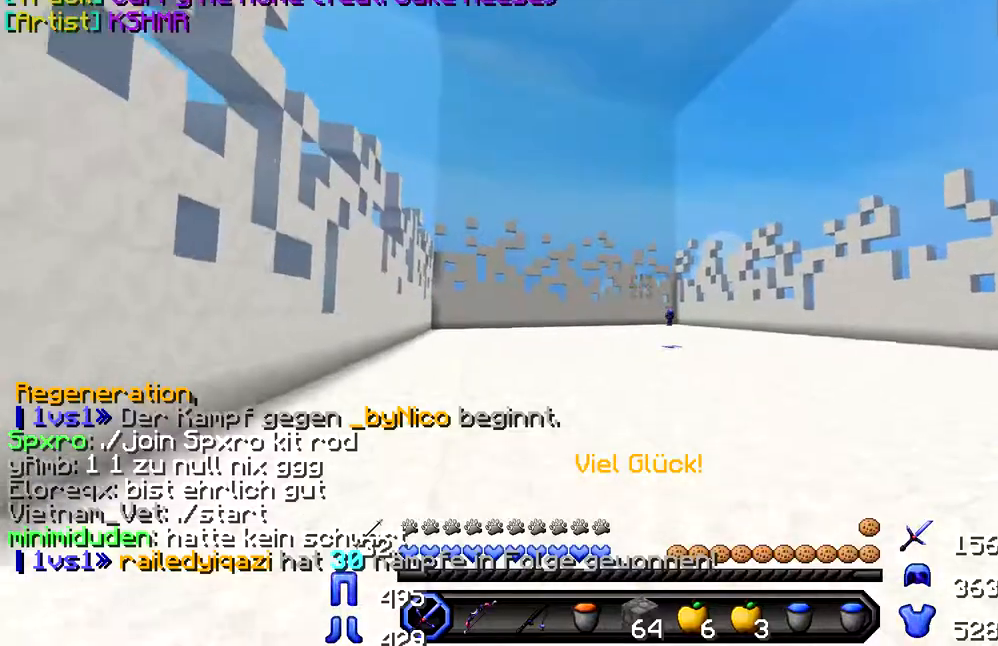
{"keys": ["w"], "events": []}
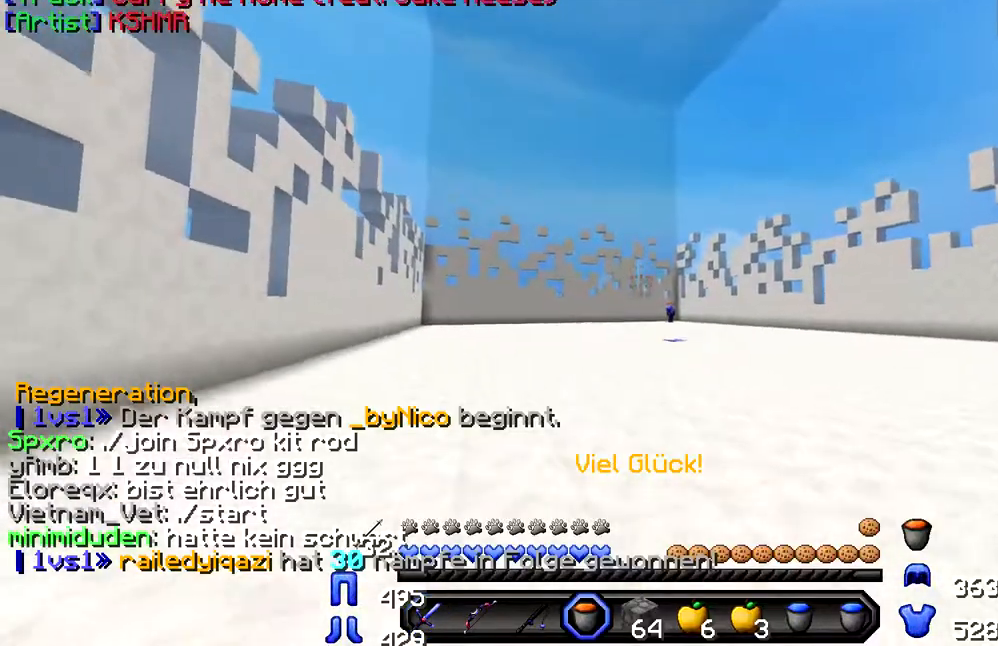
{"keys": ["w"], "events": []}
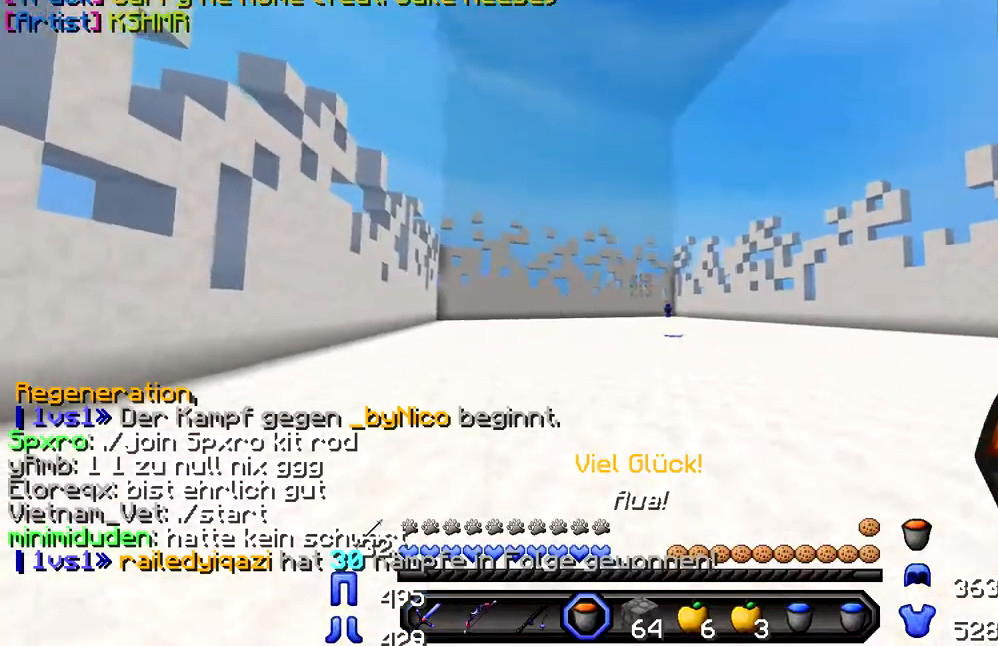
{"keys": ["w"], "events": []}
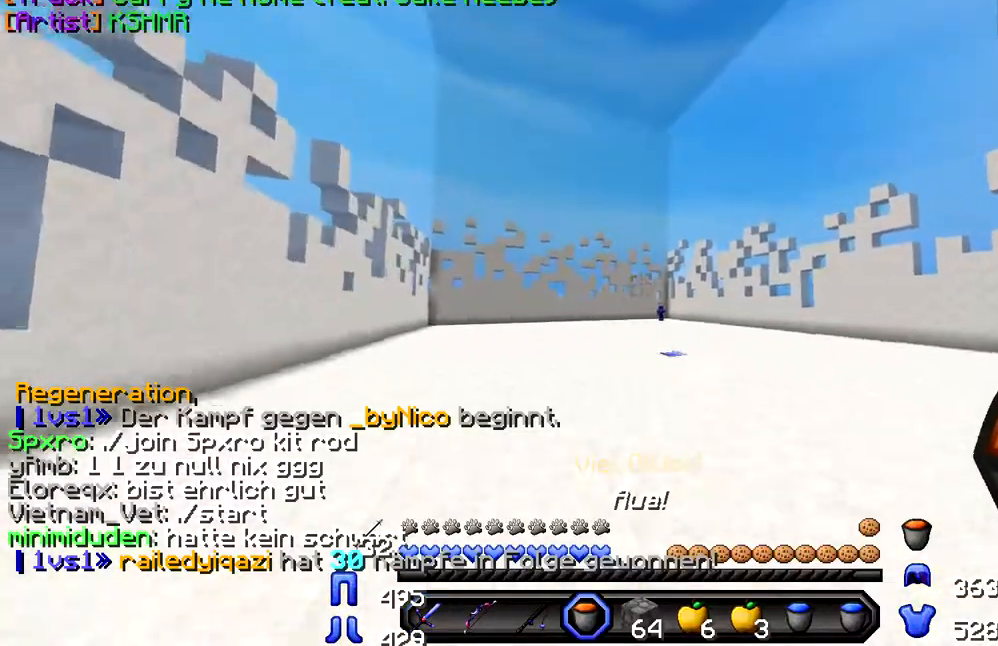
{"keys": ["w"], "events": []}
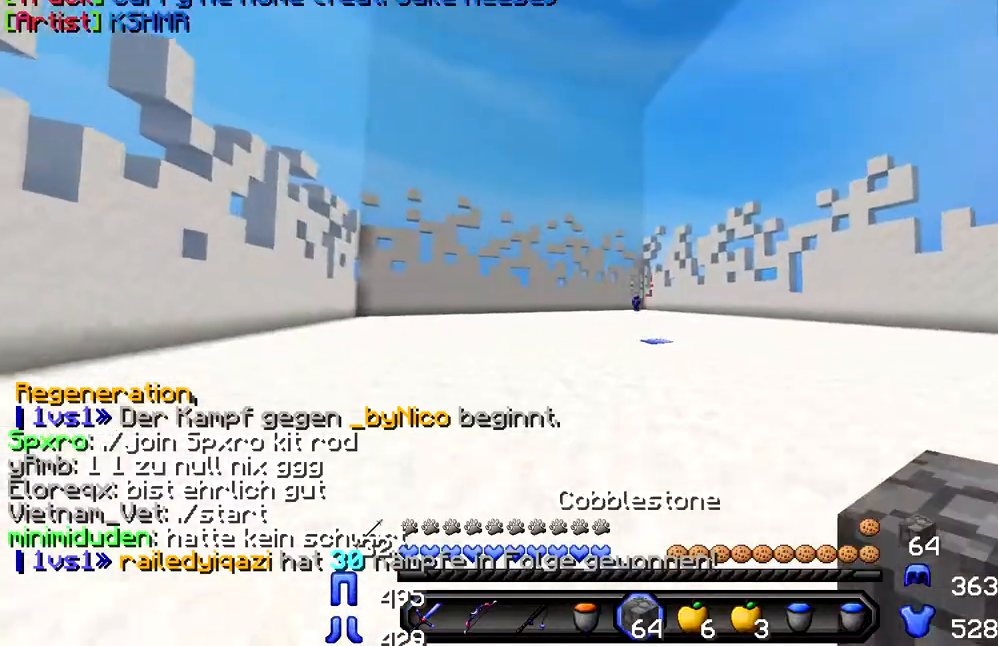
{"keys": ["w"], "events": []}
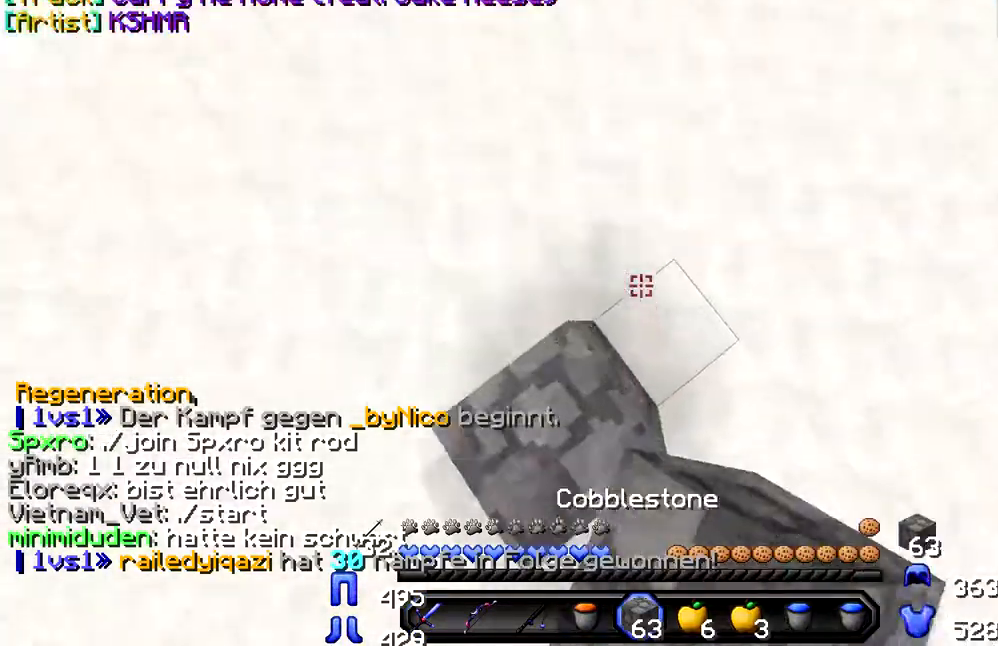
{"keys": ["w"], "events": []}
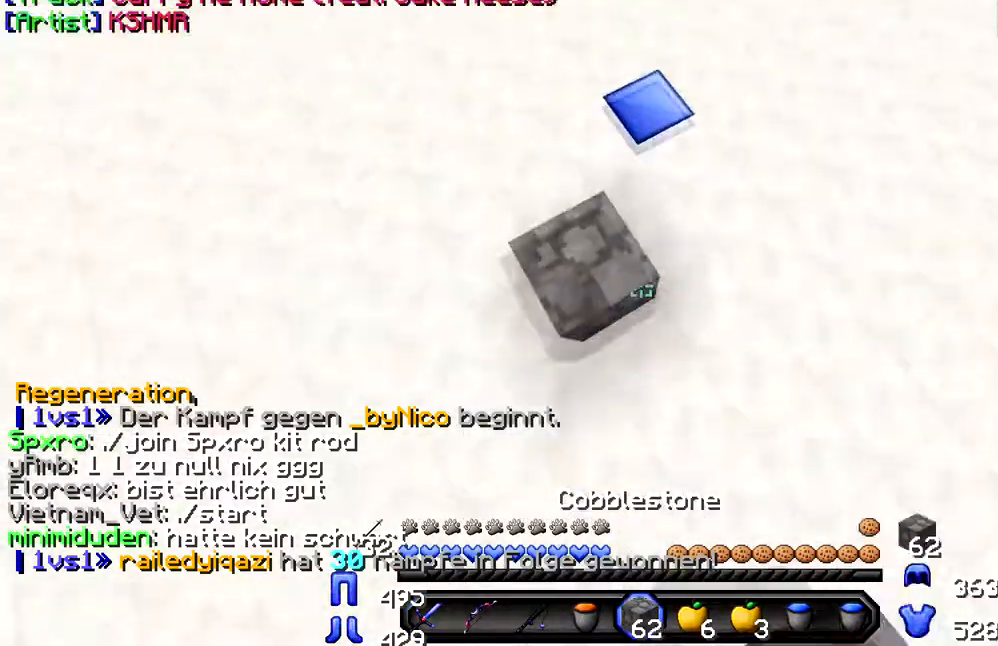
{"keys": ["w"], "events": []}
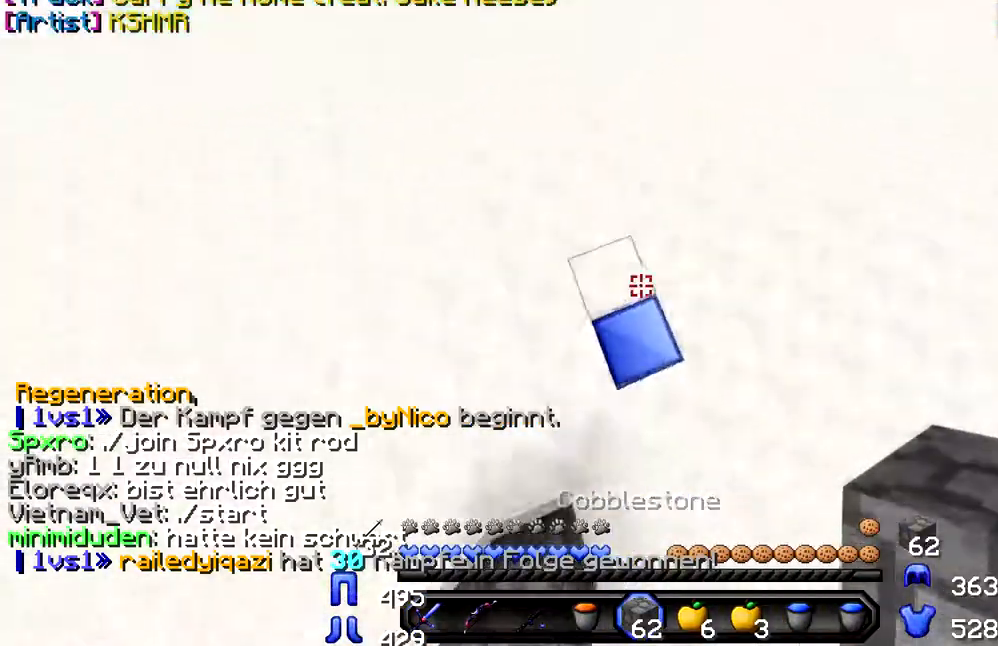
{"keys": ["w"], "events": []}
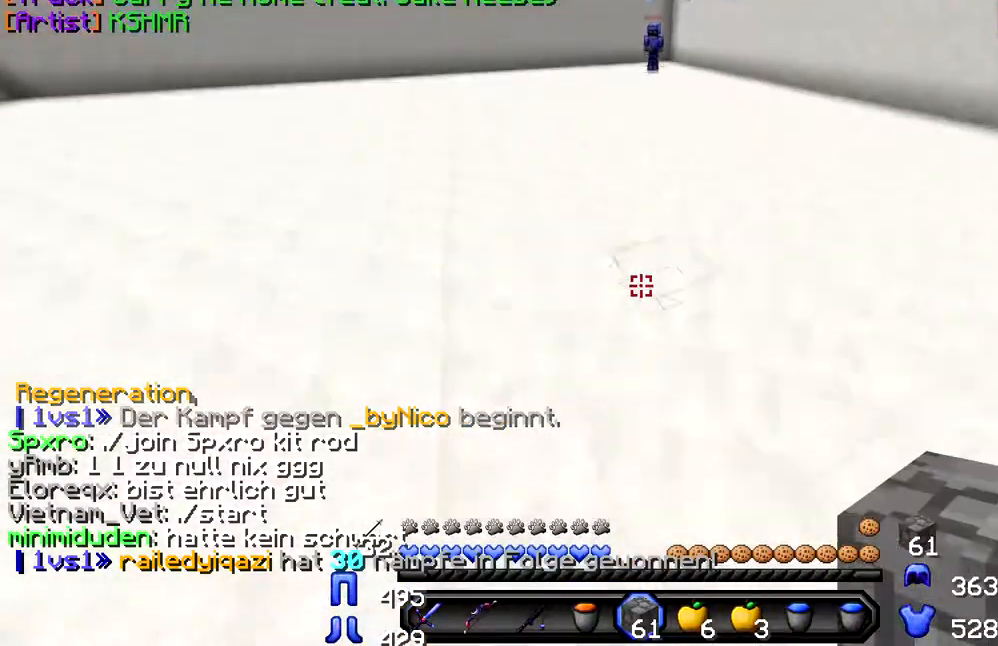
{"keys": ["w"], "events": []}
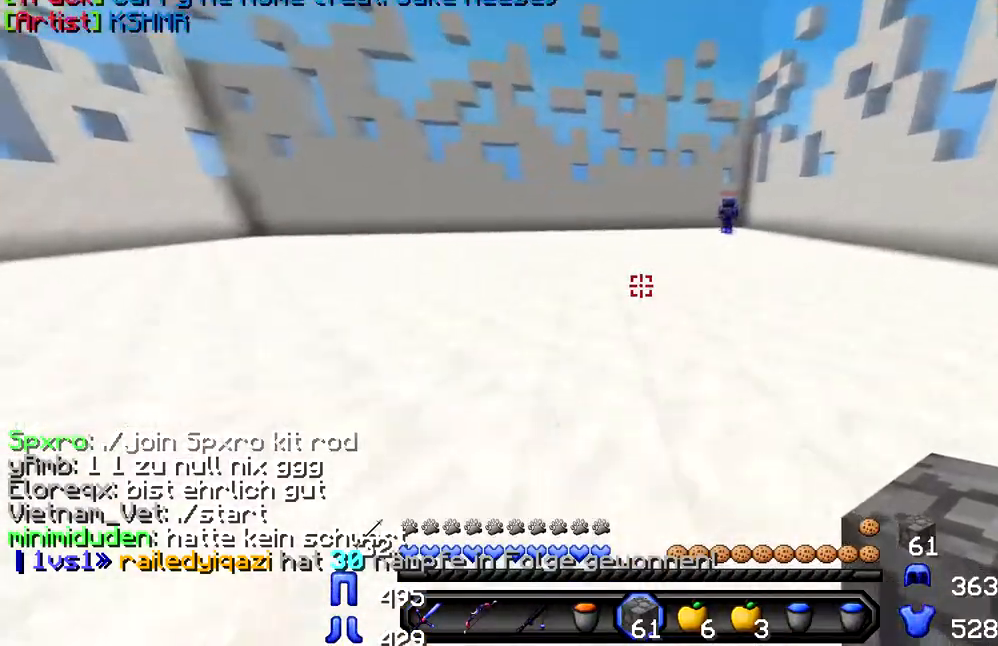
{"keys": ["a", "w"], "events": [[50, "a", "down"]]}
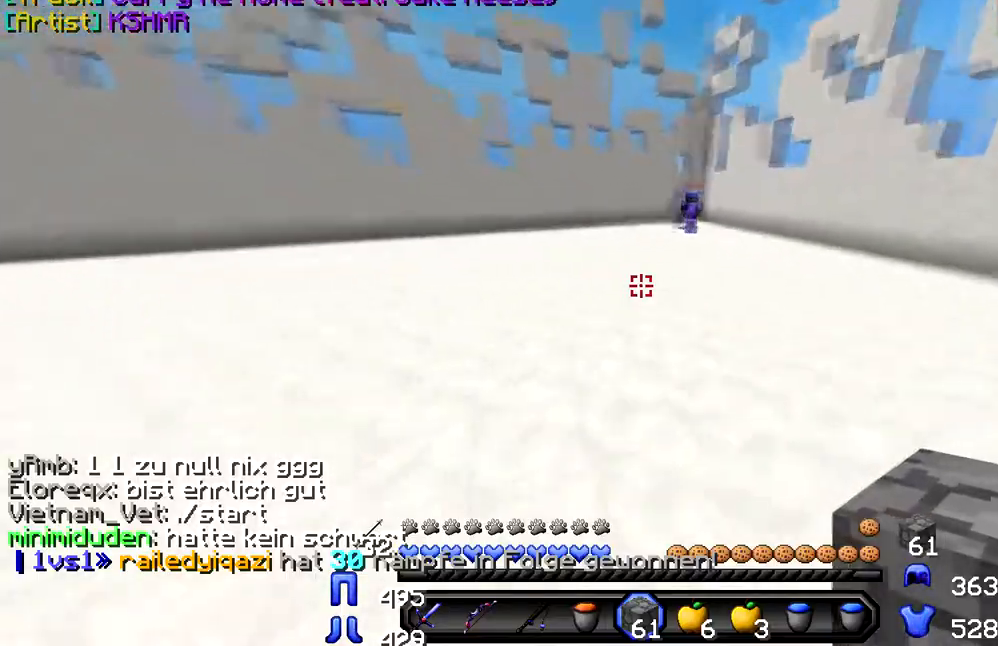
{"keys": ["w"], "events": [[300, "a", "up"]]}
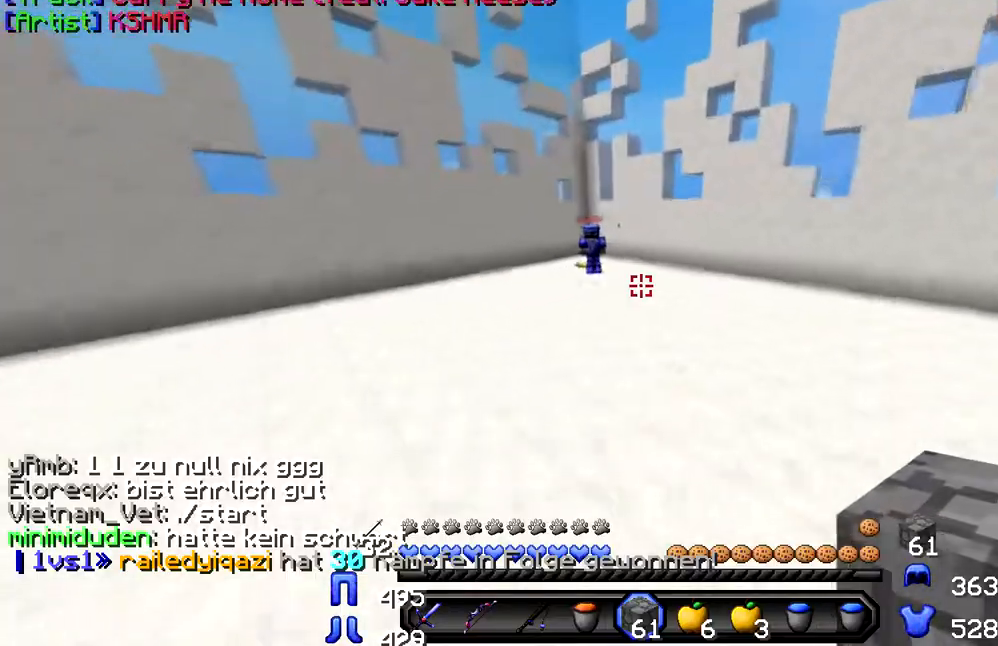
{"keys": ["w"], "events": []}
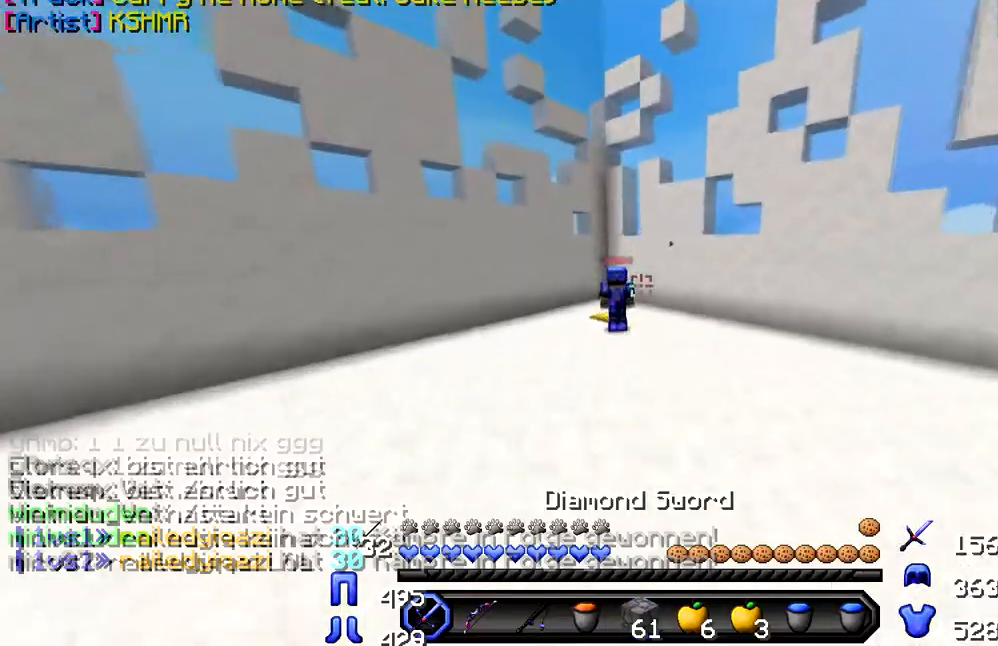
{"keys": ["w"], "events": []}
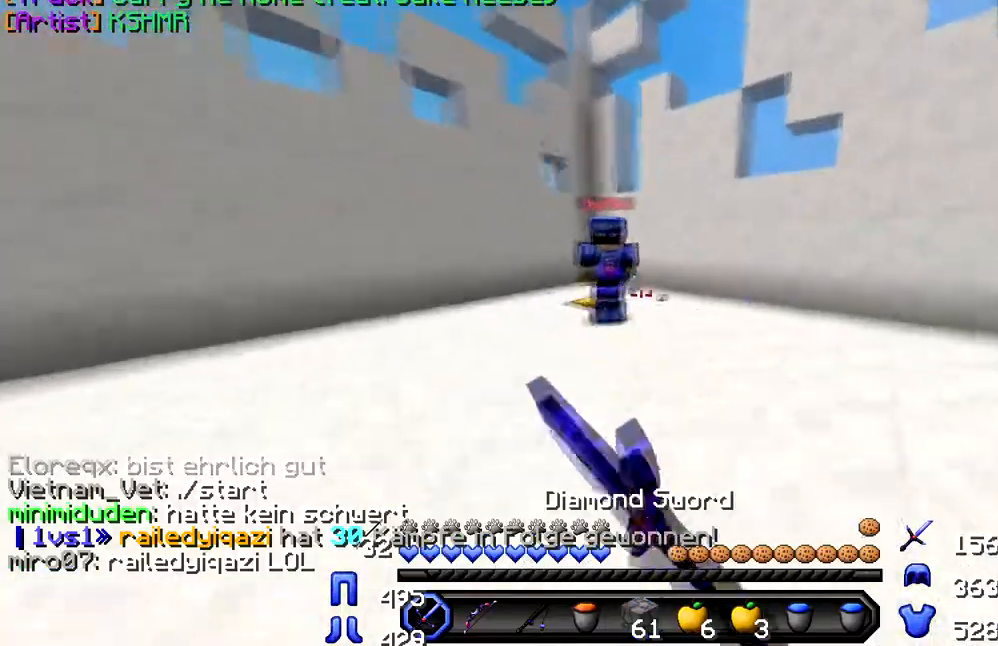
{"keys": ["w"], "events": []}
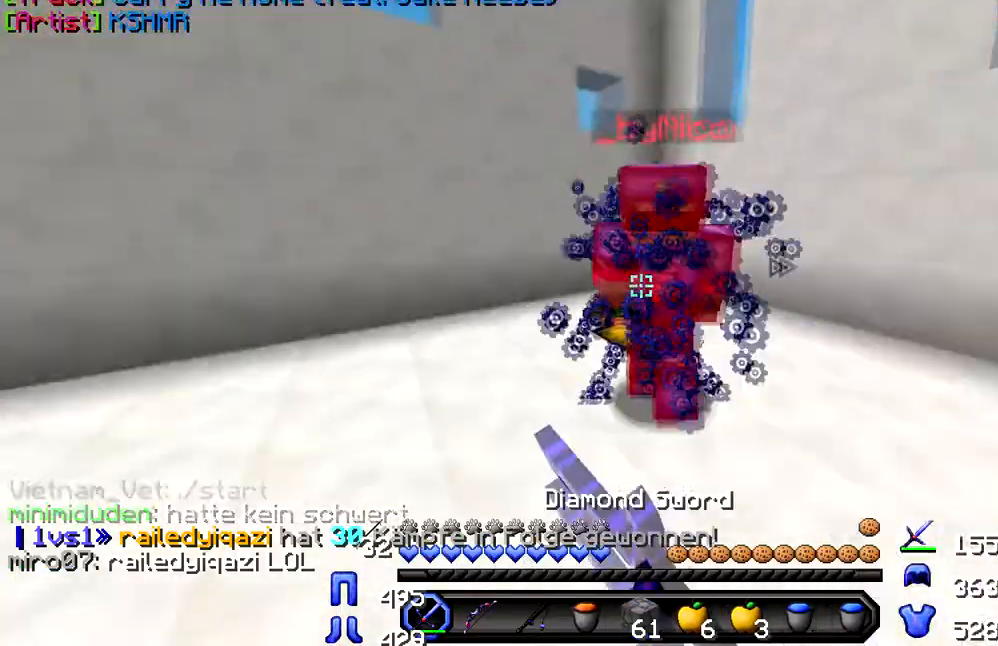
{"keys": ["w"], "events": []}
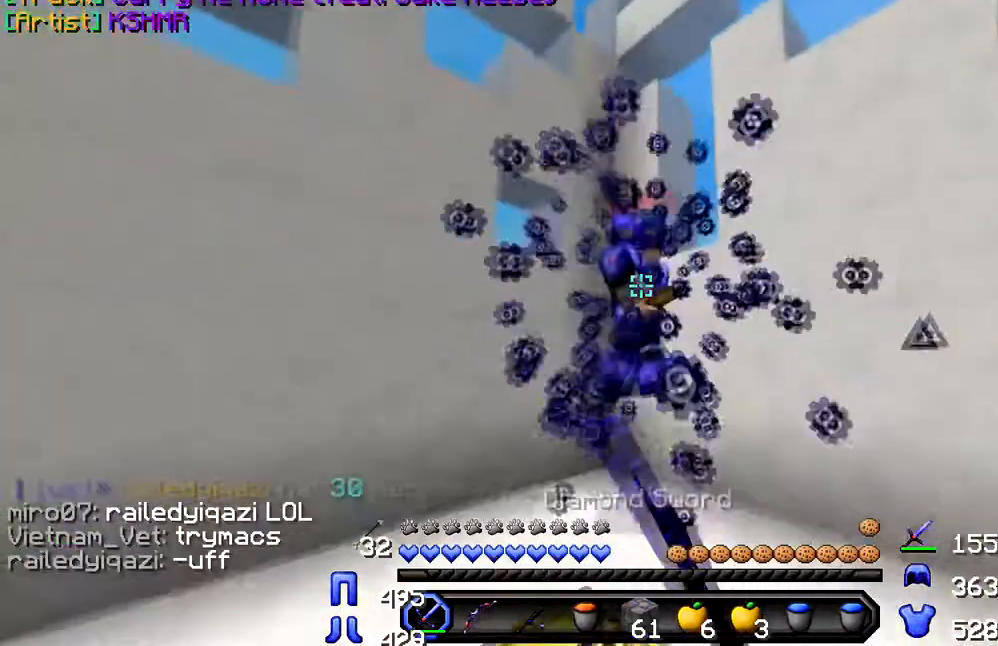
{"keys": ["a", "w"], "events": [[150, "a", "down"]]}
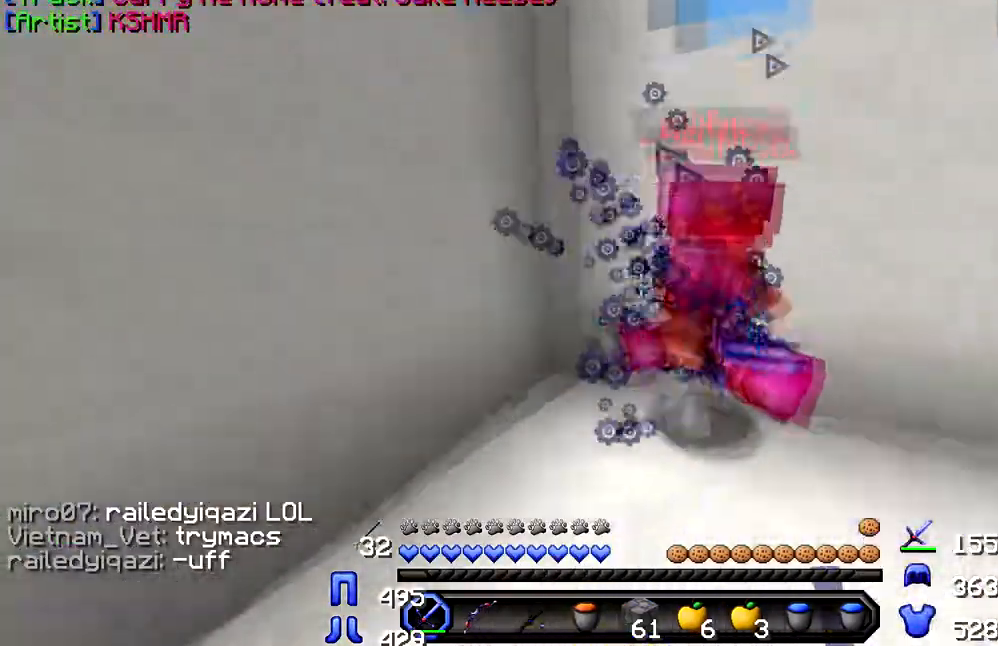
{"keys": ["a", "w"], "events": []}
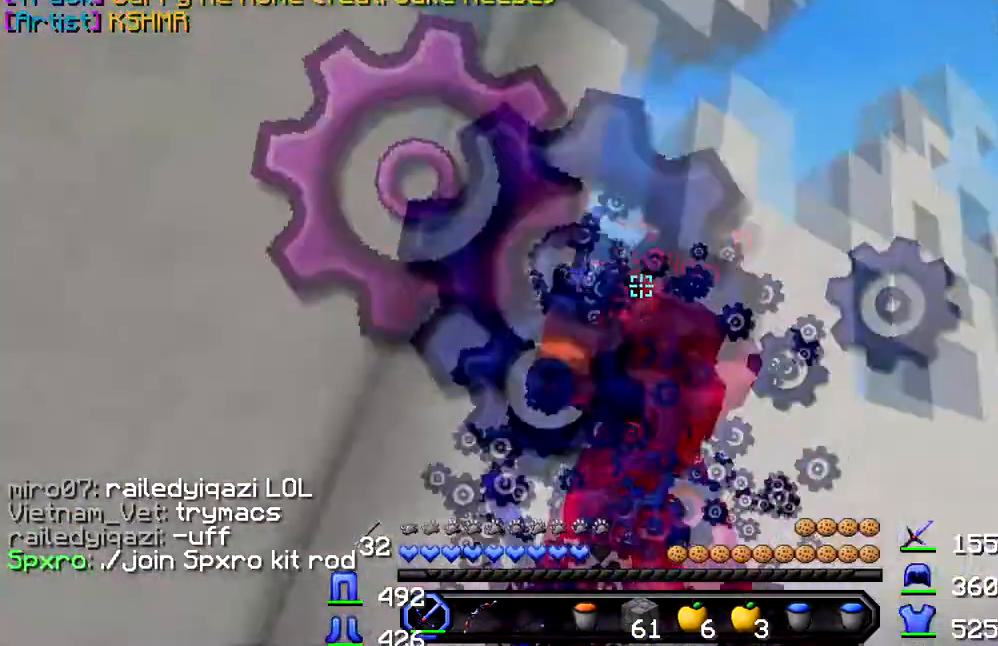
{"keys": ["a", "w"], "events": [[83, "w", "up"], [317, "w", "down"]]}
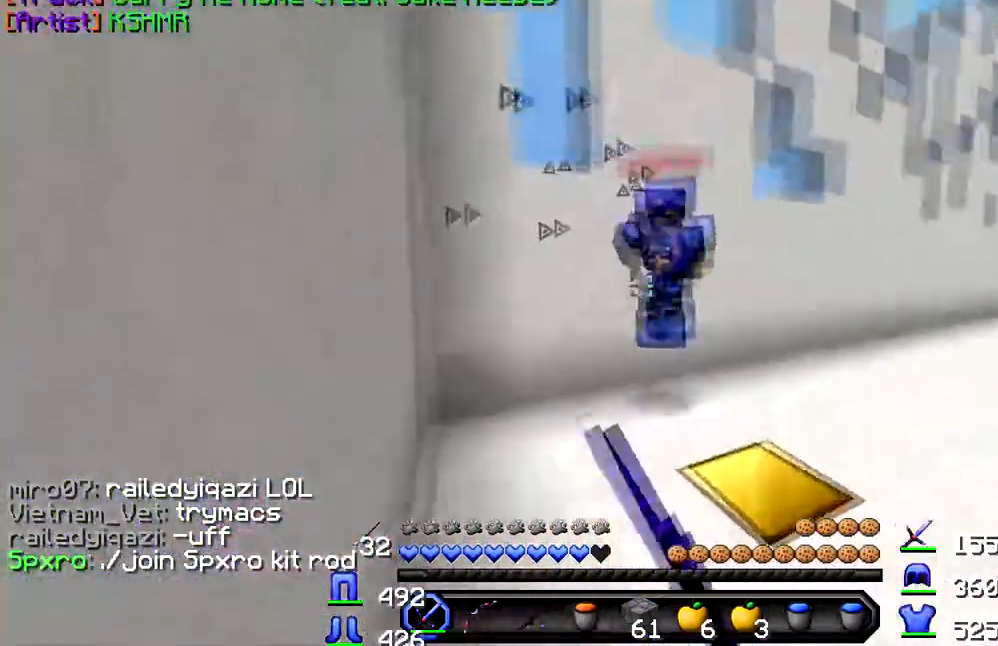
{"keys": ["a", "w"], "events": [[150, "a", "up"], [333, "a", "down"]]}
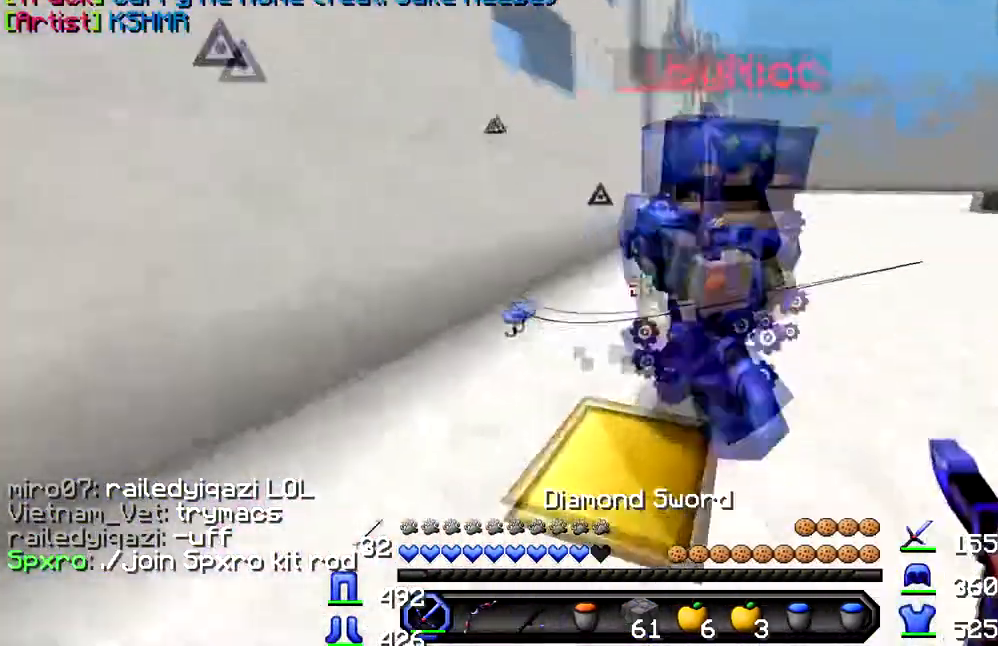
{"keys": ["d", "w"], "events": [[267, "a", "up"], [367, "d", "down"]]}
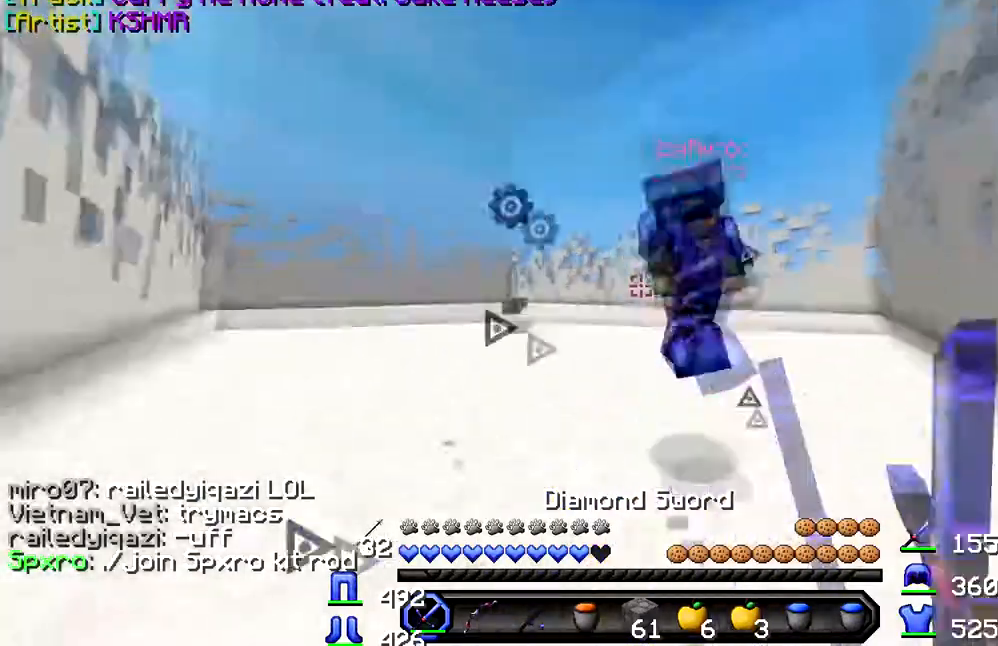
{"keys": ["d", "w"], "events": []}
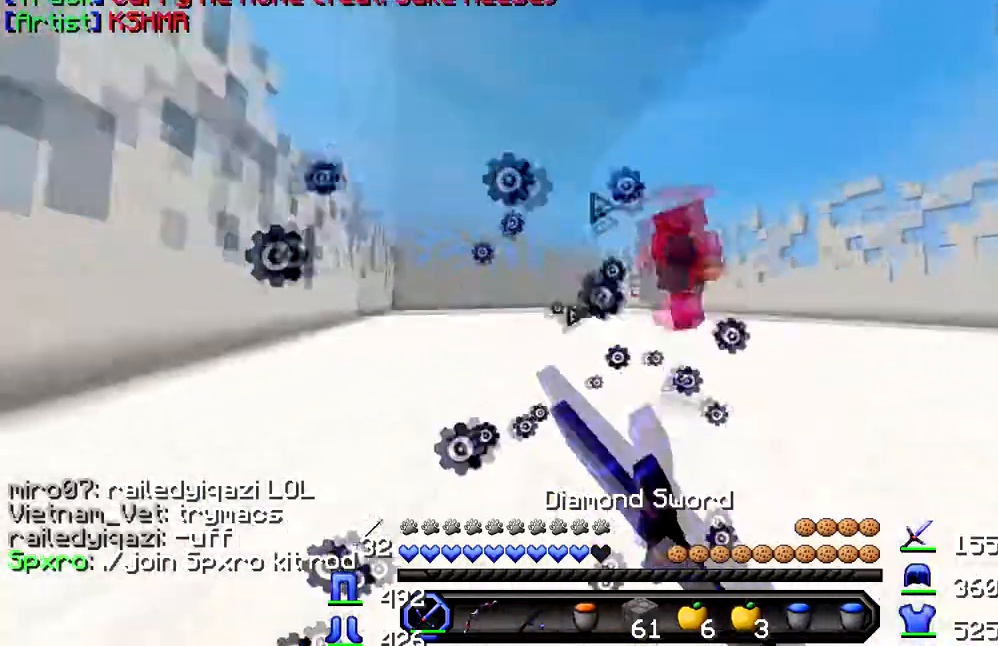
{"keys": ["w"], "events": [[100, "d", "up"]]}
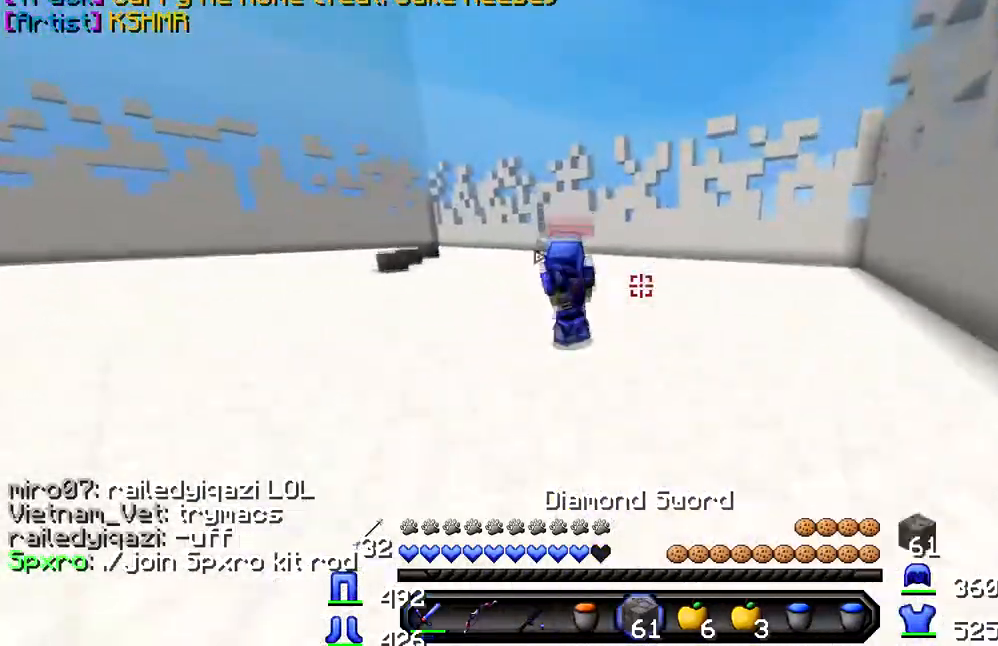
{"keys": ["w"], "events": []}
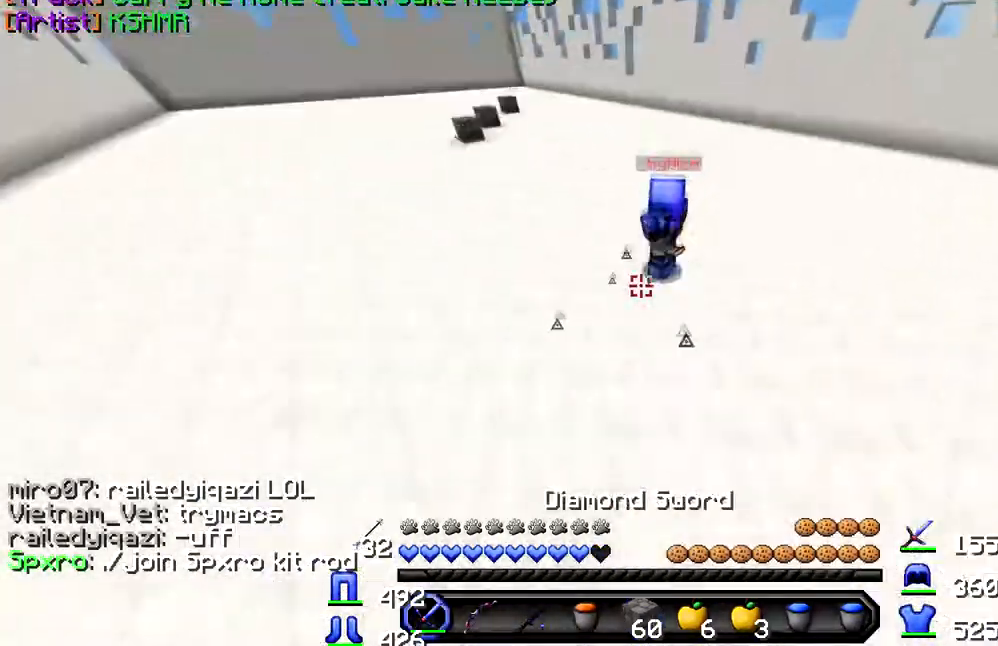
{"keys": ["w"], "events": []}
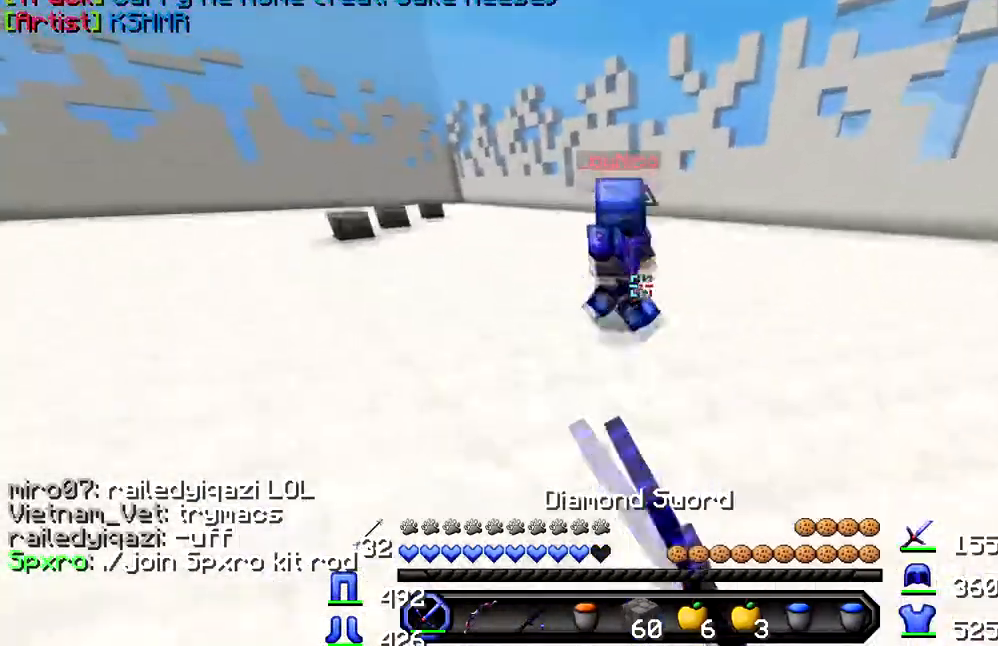
{"keys": ["w"], "events": []}
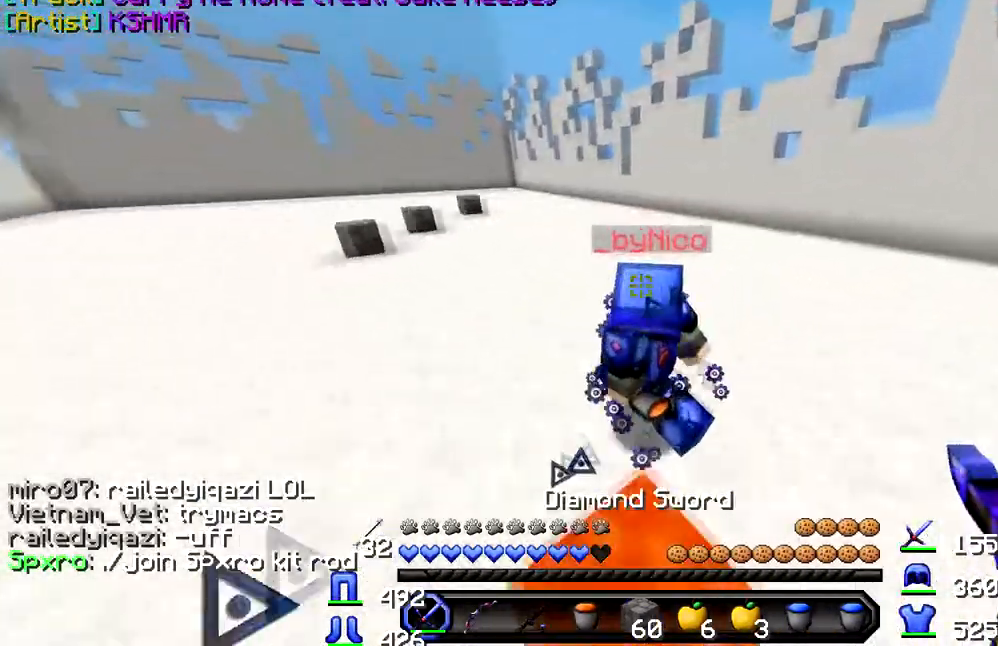
{"keys": ["w"], "events": []}
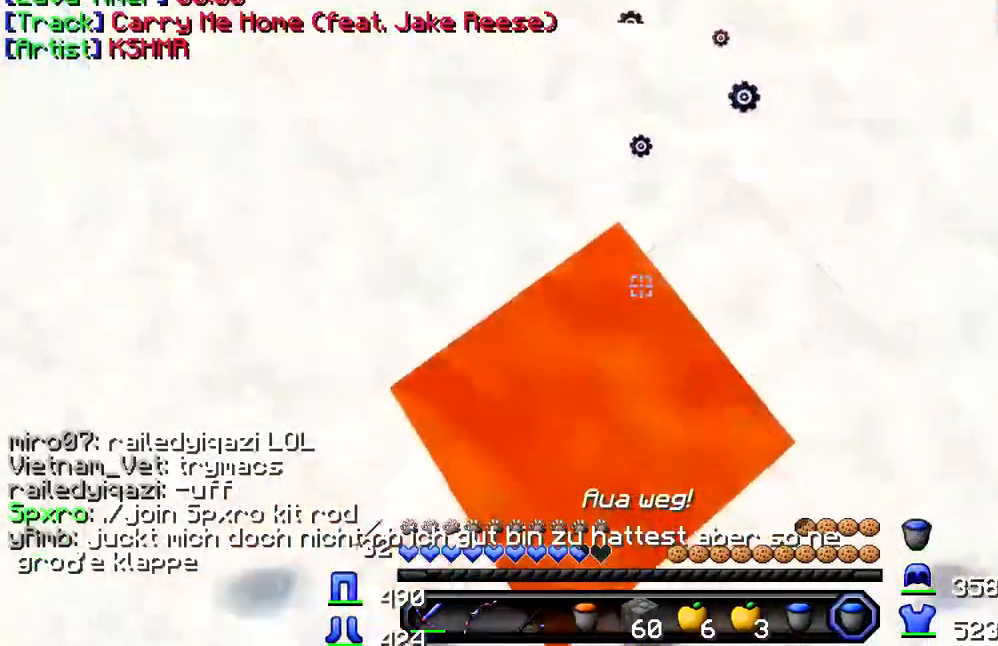
{"keys": ["w"], "events": []}
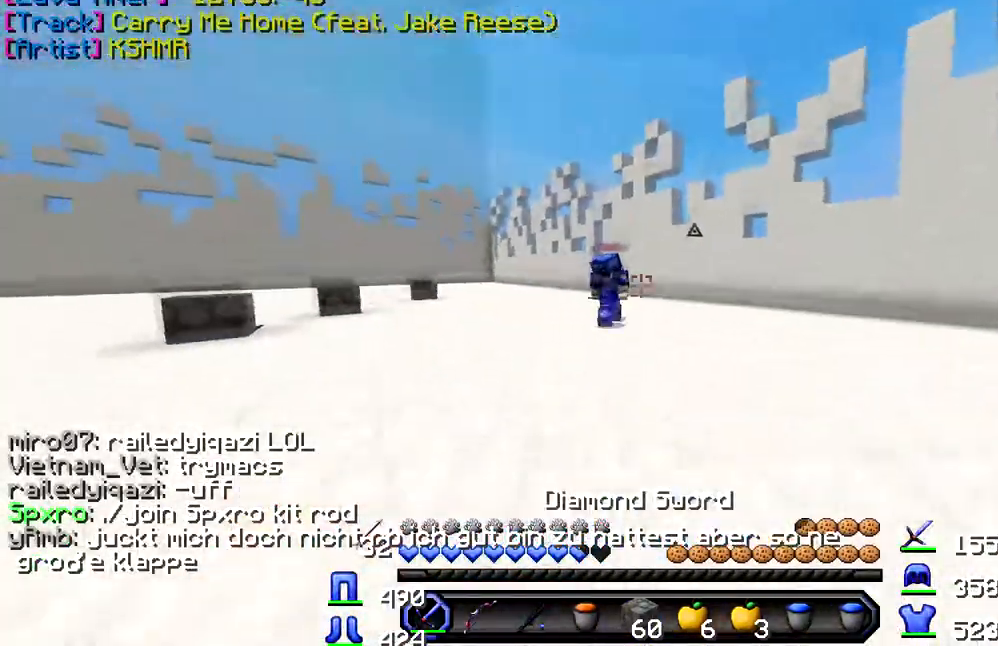
{"keys": ["w"], "events": []}
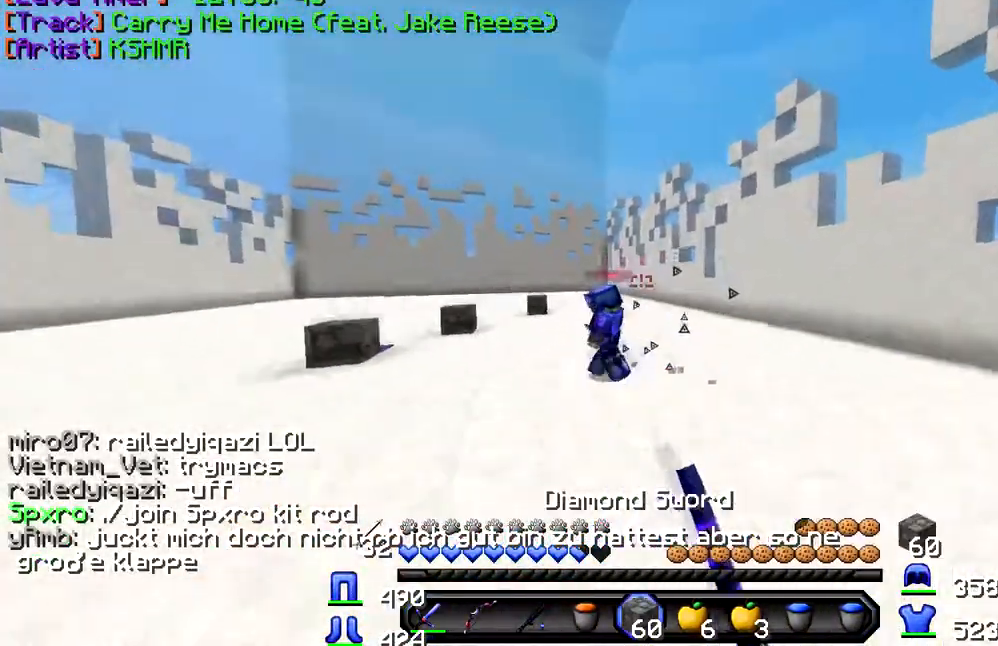
{"keys": ["w"], "events": []}
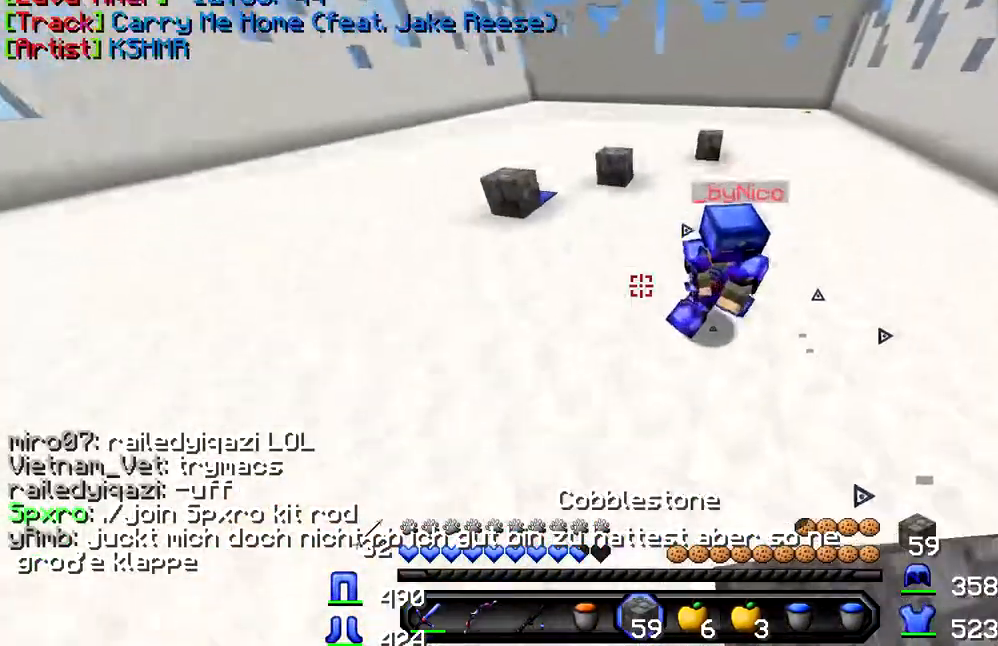
{"keys": ["w"], "events": []}